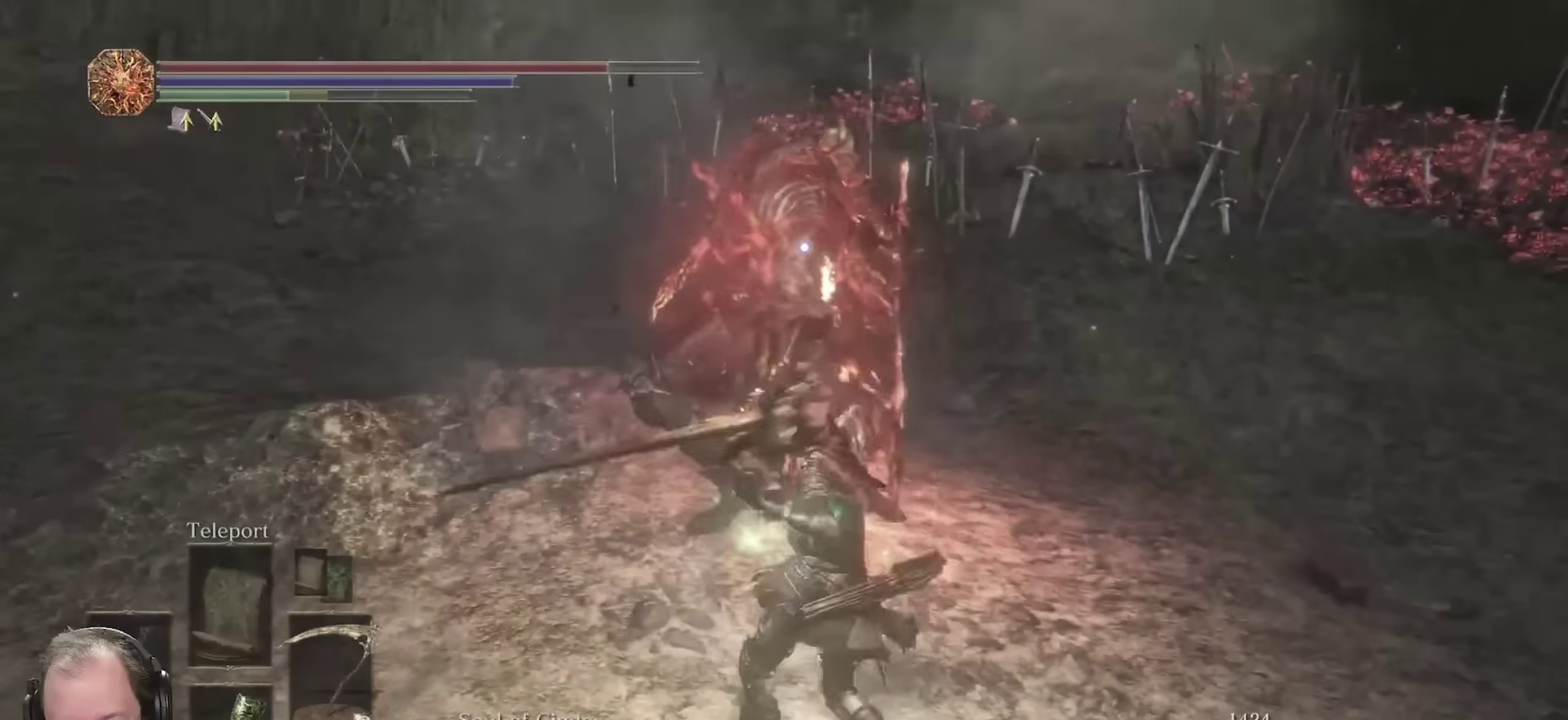
Gameplay with a controller (Xbox layout); each line is a JSON object with the inputs held at the frame after it (dt_ms = milliseconds from this image to that frame). "events" lists button and stick changes between this image and that frame as [ms after this image, input, new state], when the widget could be followed in between.
{"dt_ms": 350, "buttons": ["R2"], "left_stick": "down-right", "right_stick": "center", "events": [[100, "left_stick", "down-right"]]}
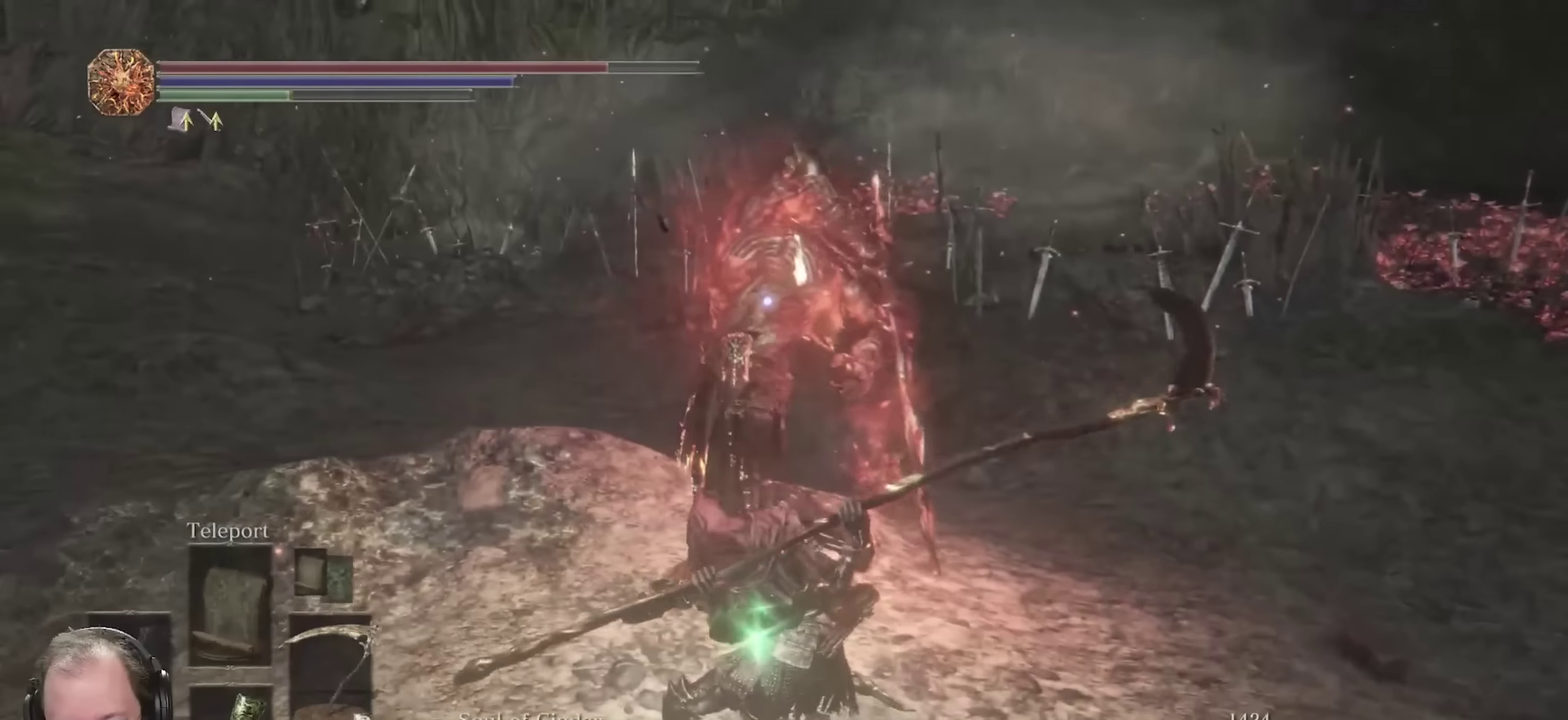
{"dt_ms": 700, "buttons": ["R2"], "left_stick": "right", "right_stick": "center", "events": [[133, "left_stick", "right"], [483, "left_stick", "down-right"], [600, "left_stick", "right"]]}
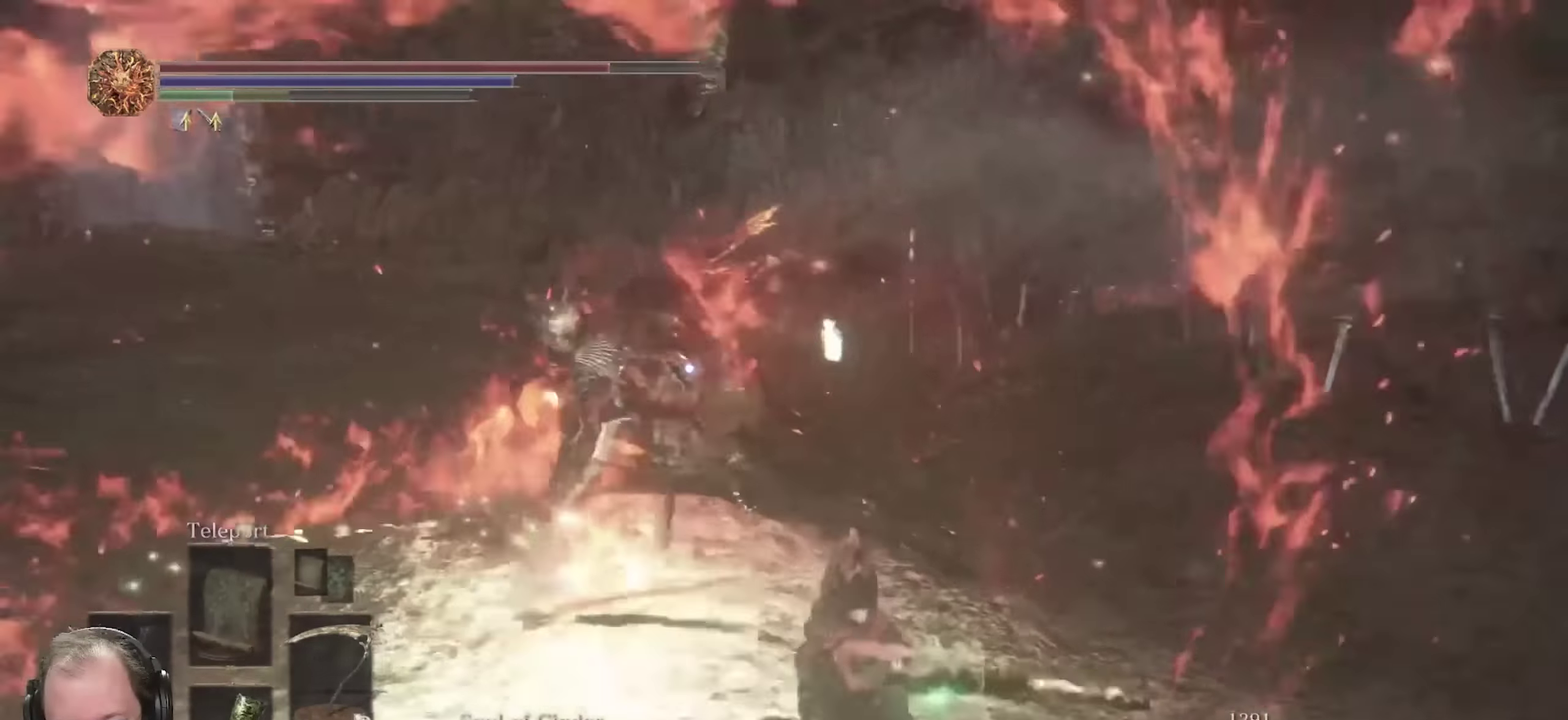
{"dt_ms": 700, "buttons": ["R2"], "left_stick": "down-right", "right_stick": "center", "events": [[617, "left_stick", "down-right"]]}
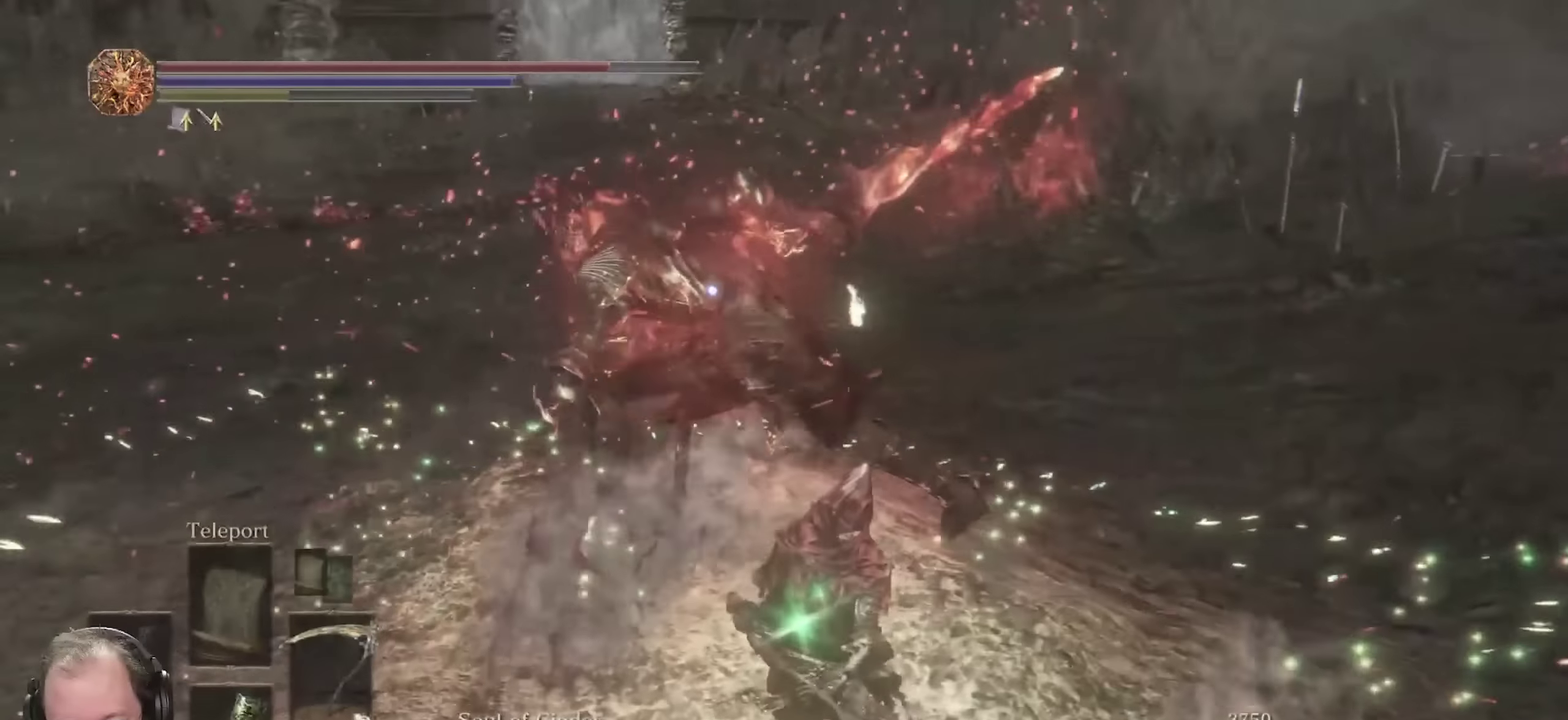
{"dt_ms": 250, "buttons": [], "left_stick": "down", "right_stick": "center", "events": [[50, "R2", "up"], [250, "left_stick", "down"]]}
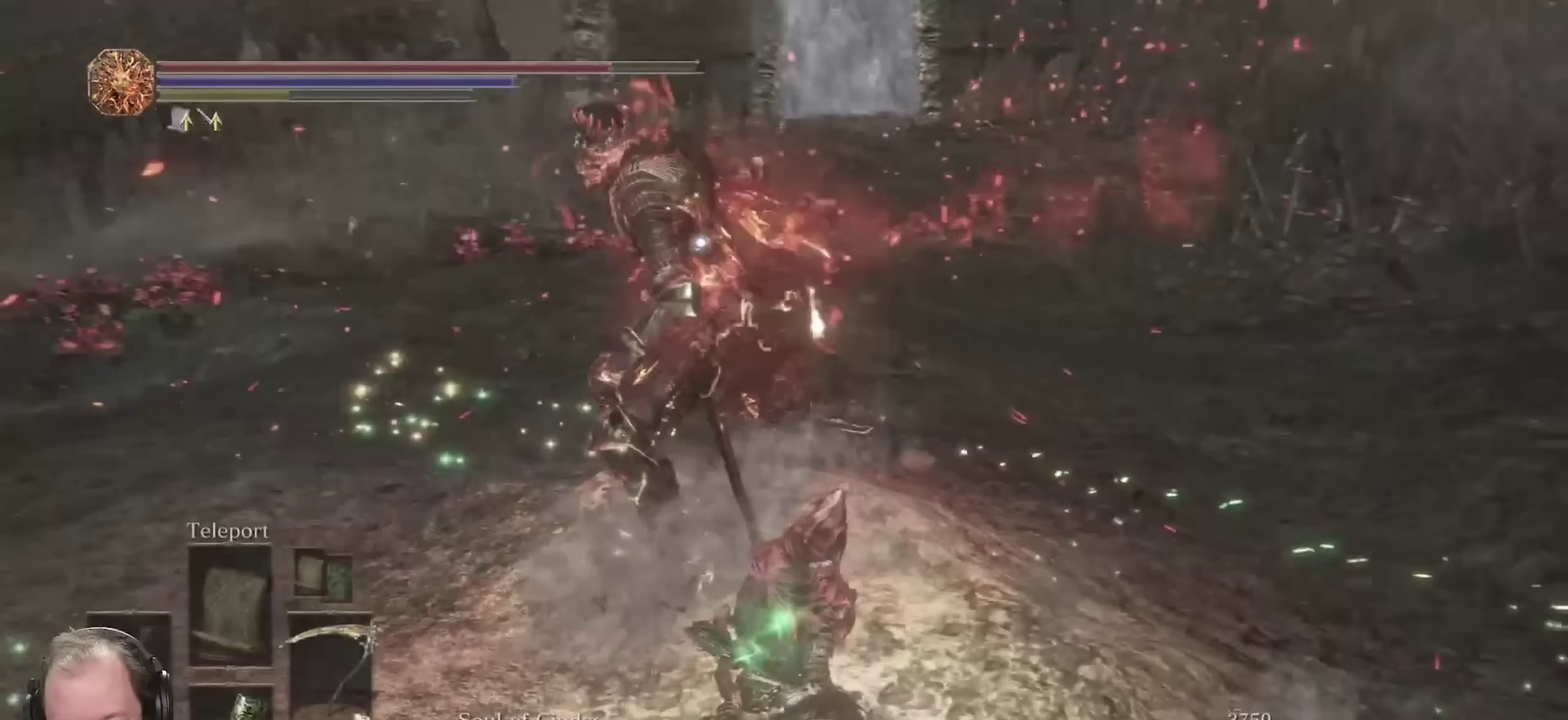
{"dt_ms": 550, "buttons": [], "left_stick": "down", "right_stick": "center", "events": []}
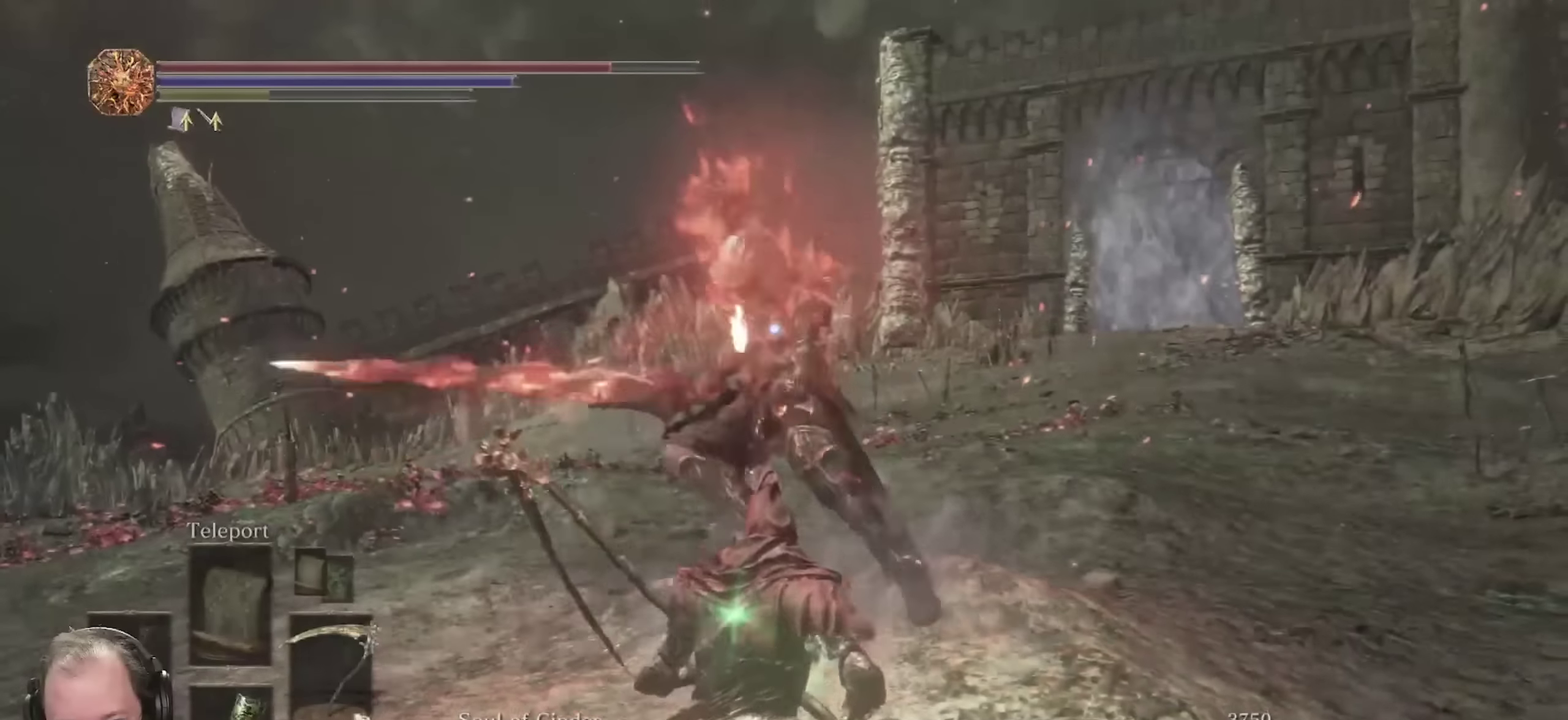
{"dt_ms": 700, "buttons": [], "left_stick": "down-left", "right_stick": "center", "events": [[200, "left_stick", "down-left"]]}
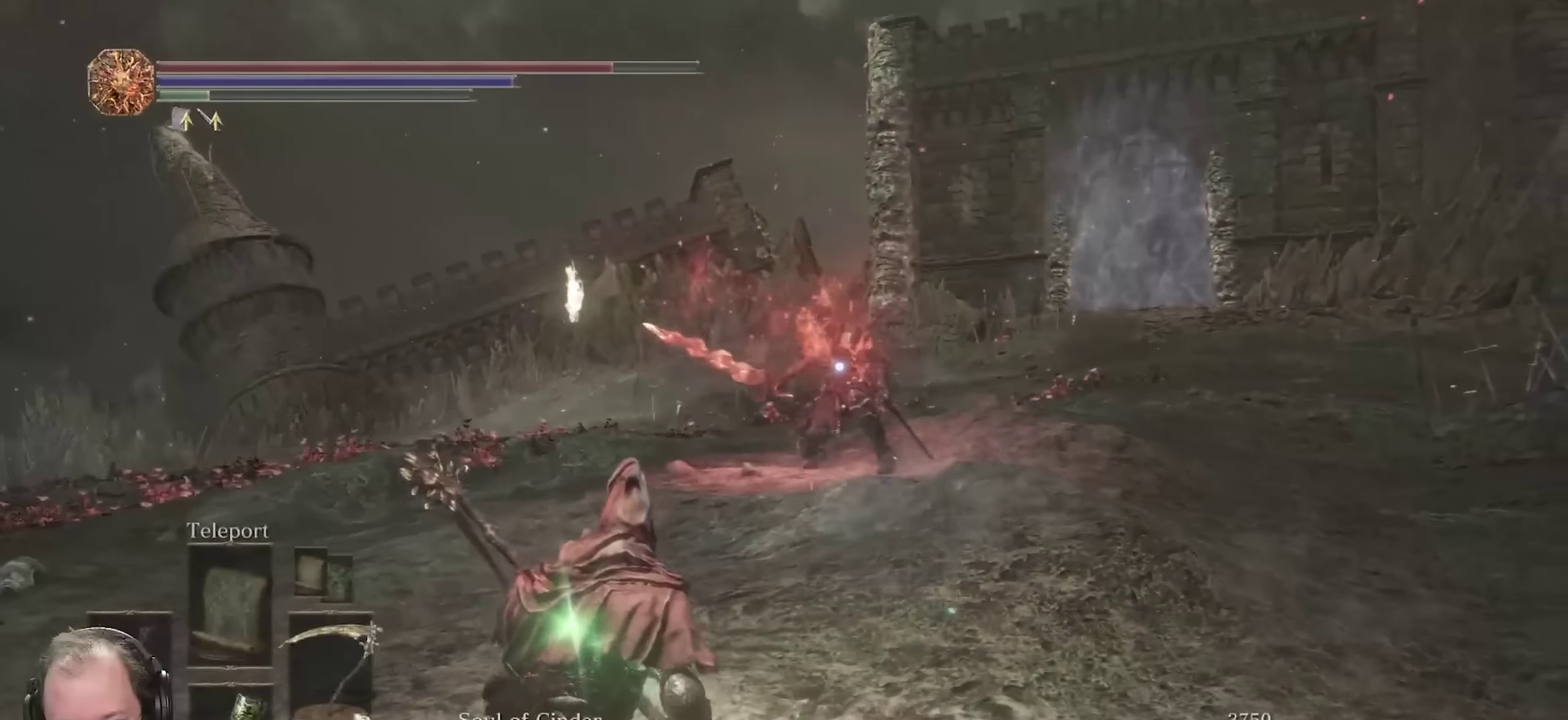
{"dt_ms": 250, "buttons": [], "left_stick": "down-left", "right_stick": "center", "events": []}
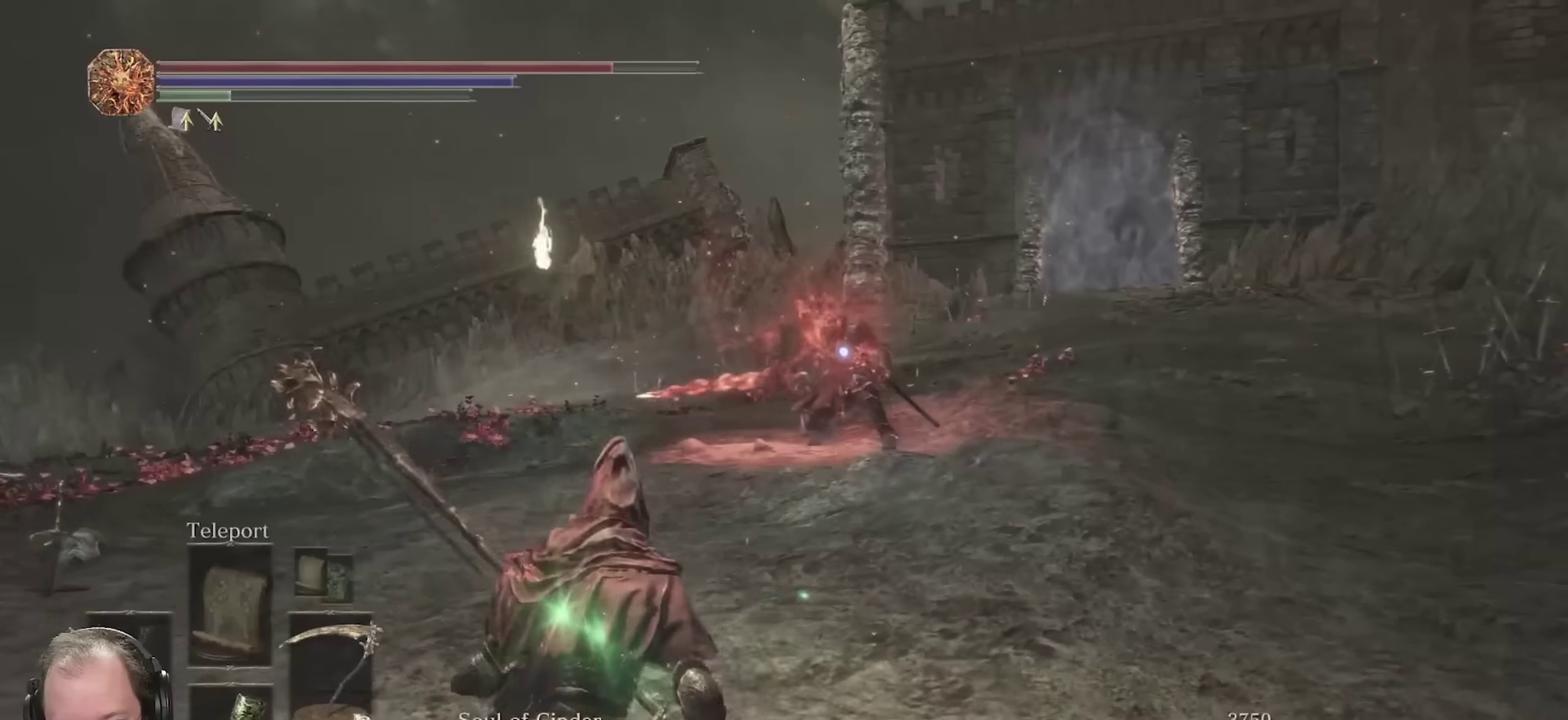
{"dt_ms": 450, "buttons": [], "left_stick": "down-left", "right_stick": "center", "events": []}
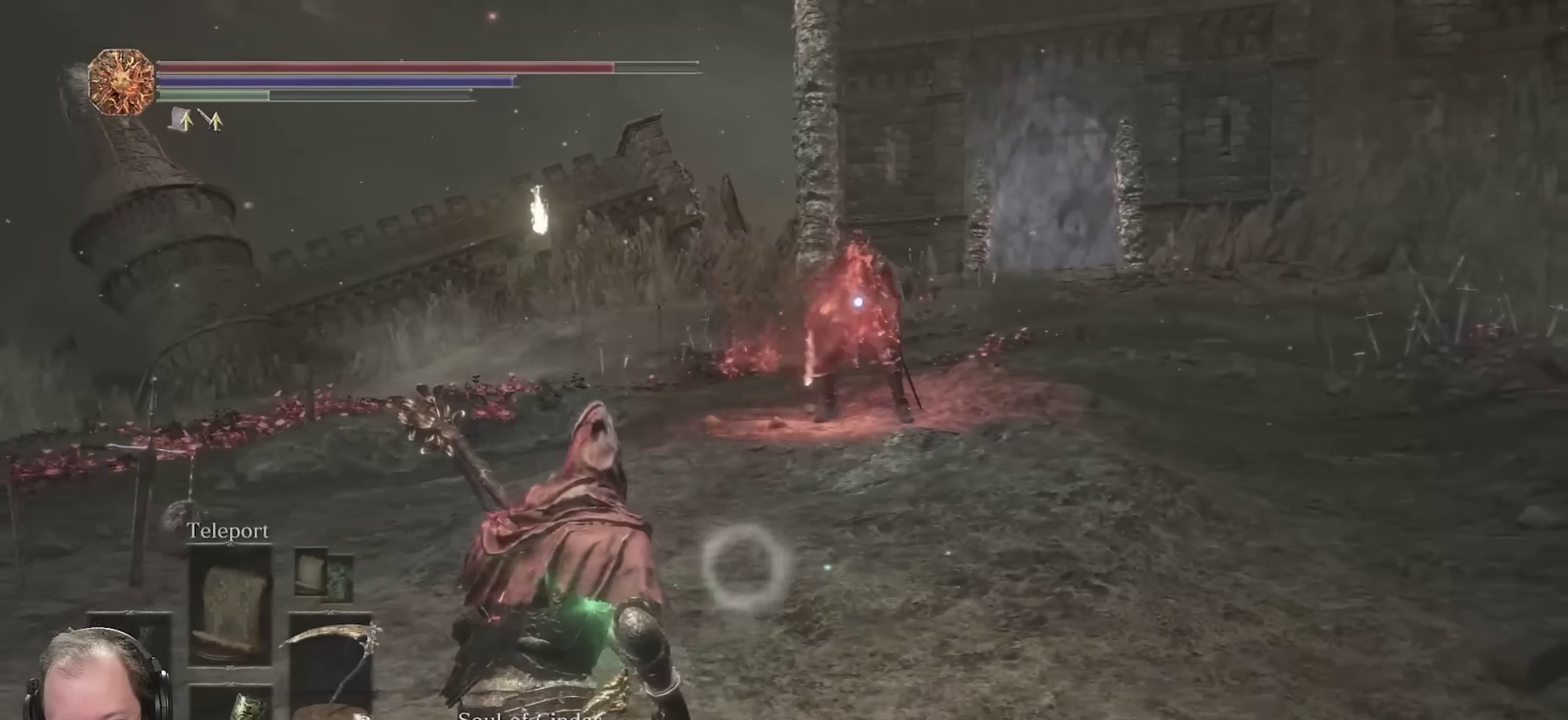
{"dt_ms": 700, "buttons": [], "left_stick": "down-left", "right_stick": "center", "events": []}
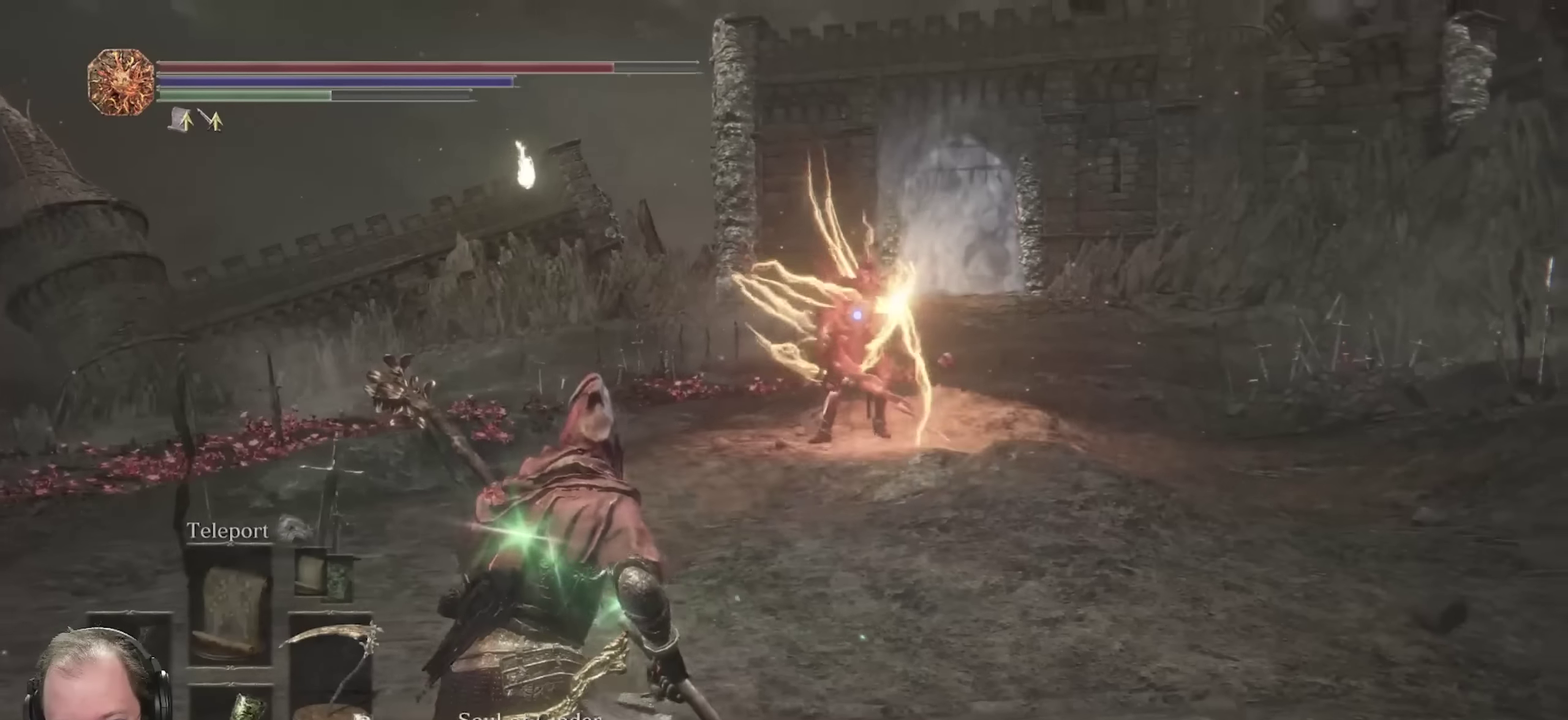
{"dt_ms": 350, "buttons": [], "left_stick": "down-left", "right_stick": "center", "events": []}
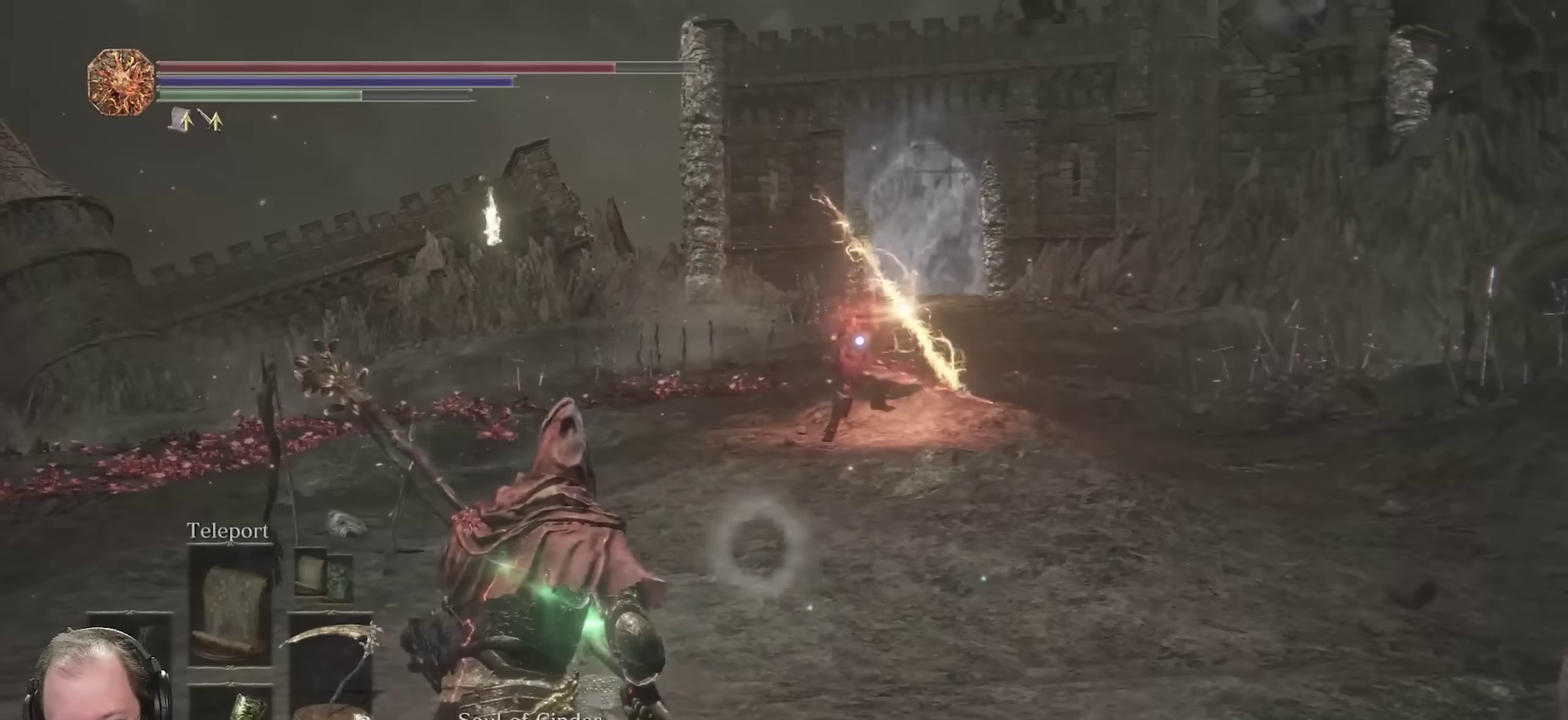
{"dt_ms": 450, "buttons": [], "left_stick": "down-left", "right_stick": "center", "events": []}
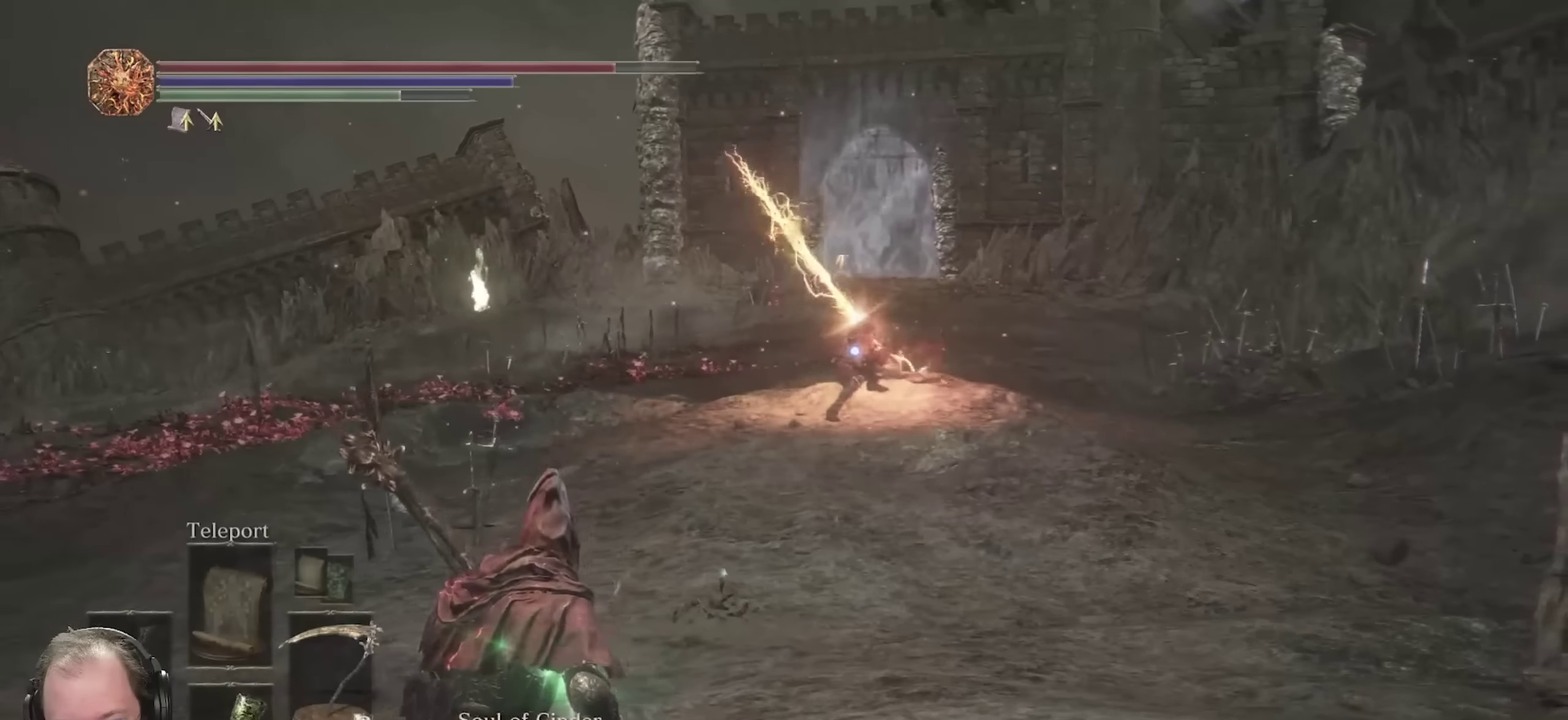
{"dt_ms": 700, "buttons": ["B"], "left_stick": "left", "right_stick": "center", "events": [[433, "B", "down"], [450, "left_stick", "left"]]}
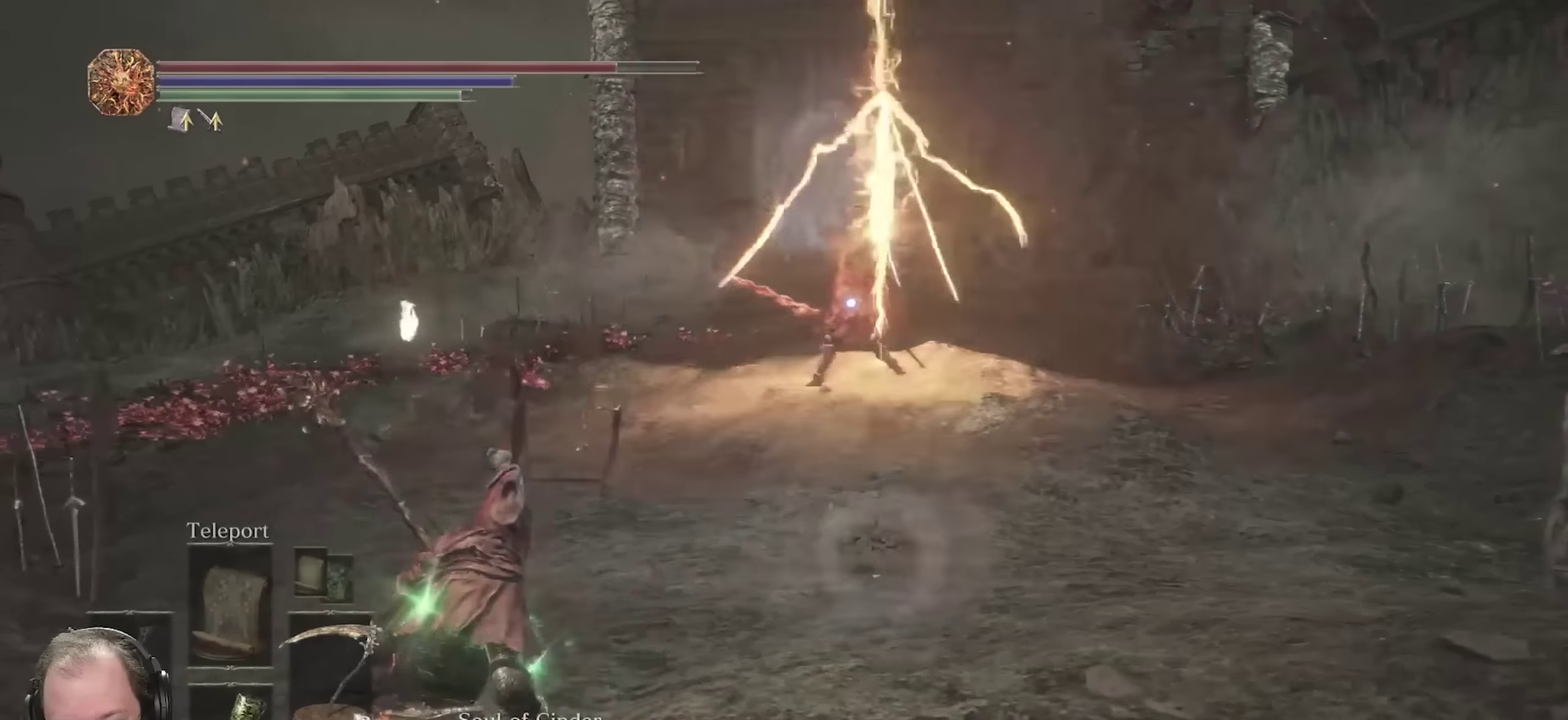
{"dt_ms": 350, "buttons": ["B"], "left_stick": "left", "right_stick": "center", "events": []}
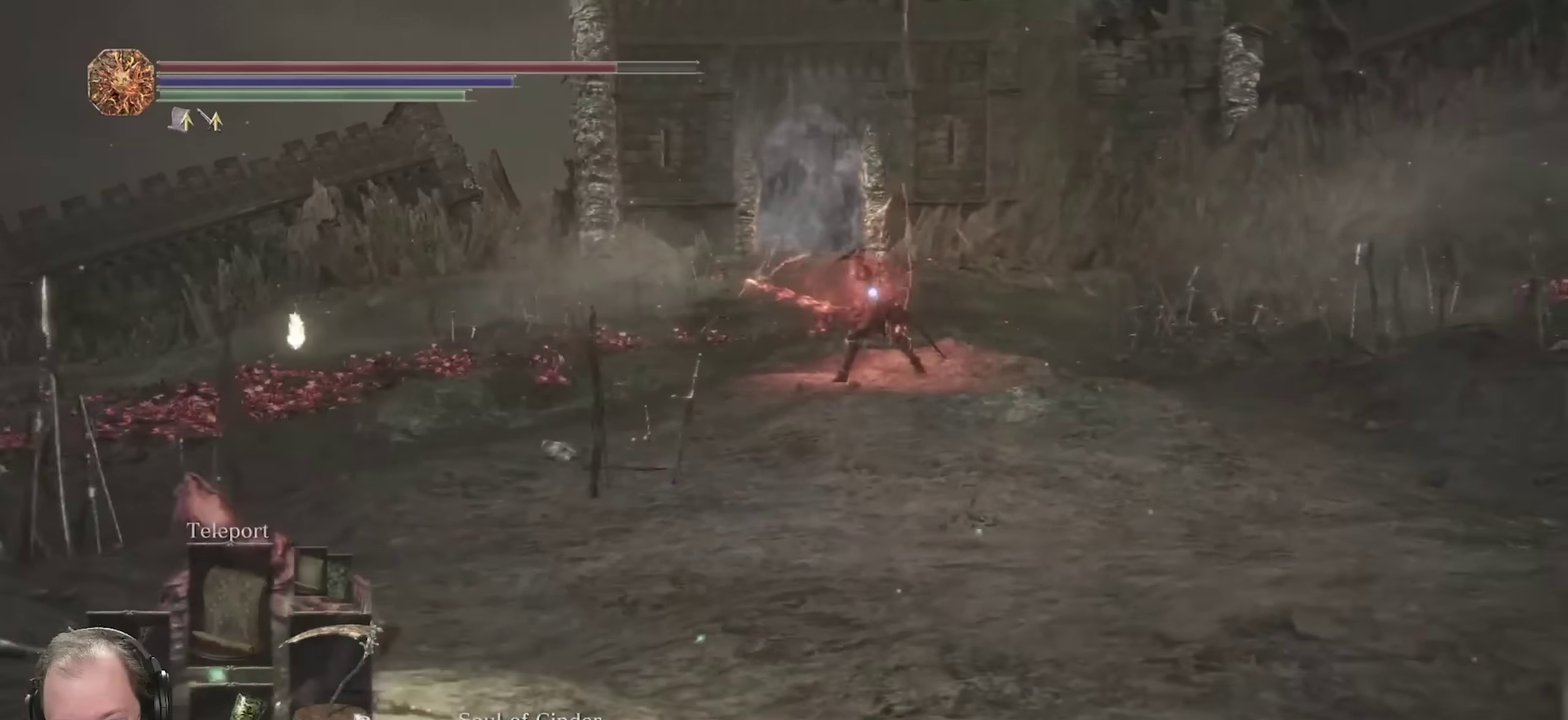
{"dt_ms": 350, "buttons": ["B"], "left_stick": "left", "right_stick": "center", "events": []}
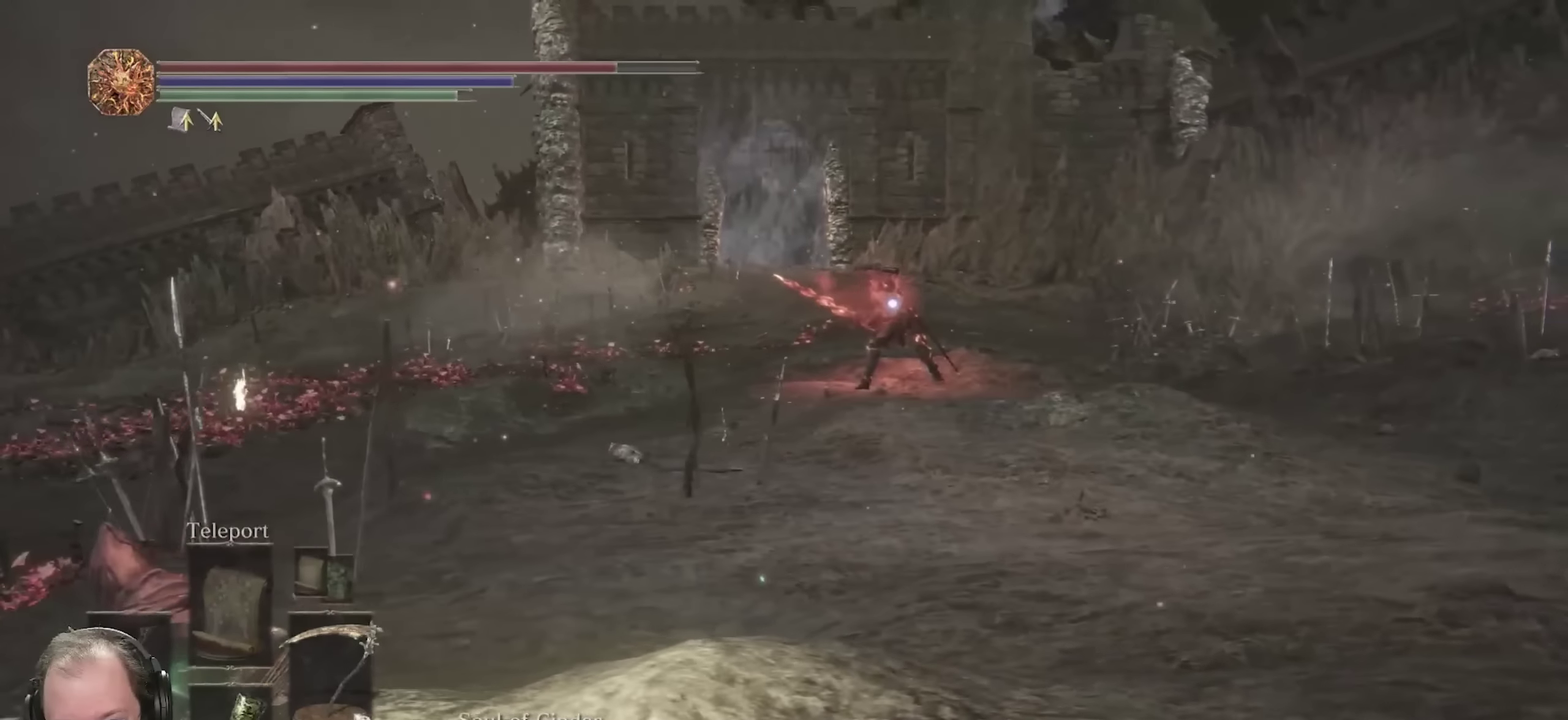
{"dt_ms": 650, "buttons": ["B"], "left_stick": "left", "right_stick": "center", "events": []}
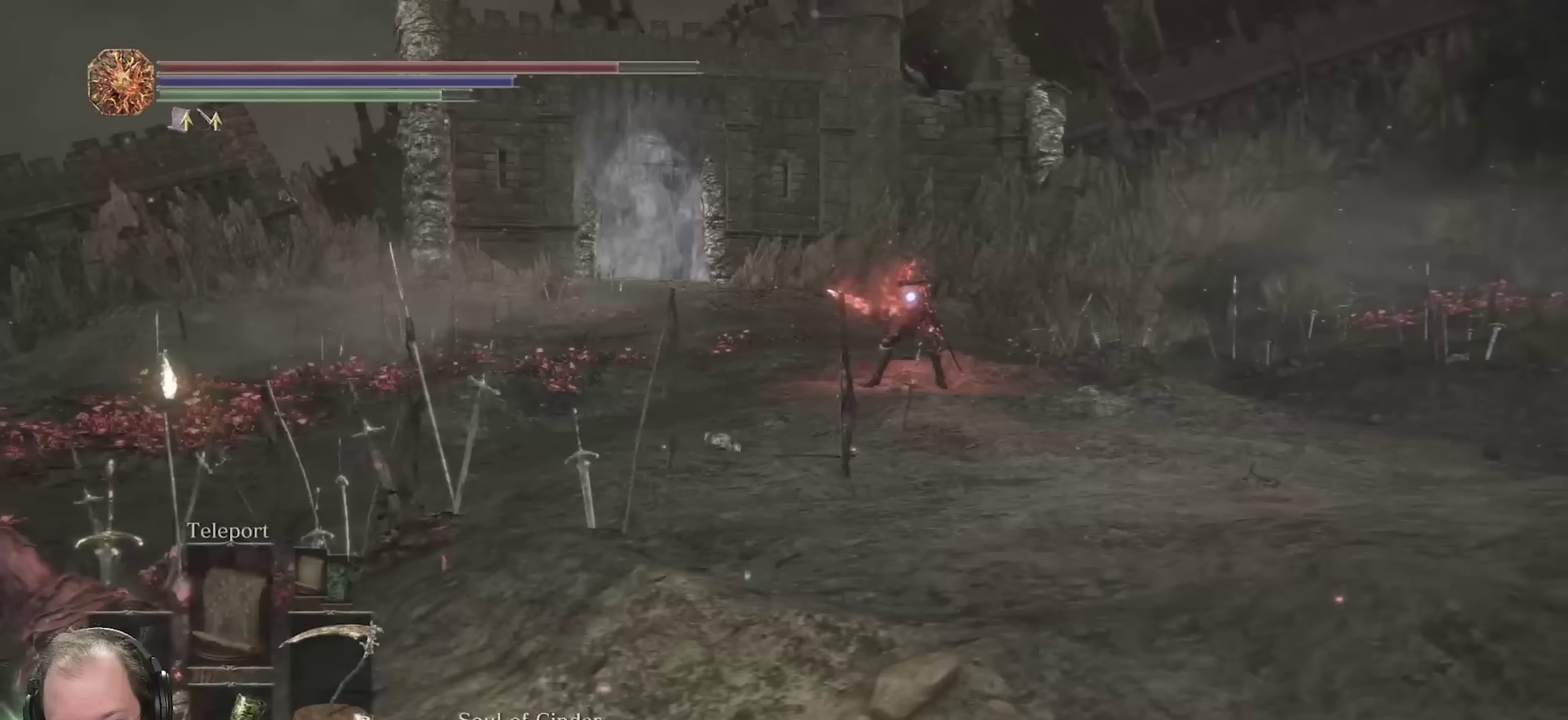
{"dt_ms": 350, "buttons": ["B"], "left_stick": "left", "right_stick": "center", "events": []}
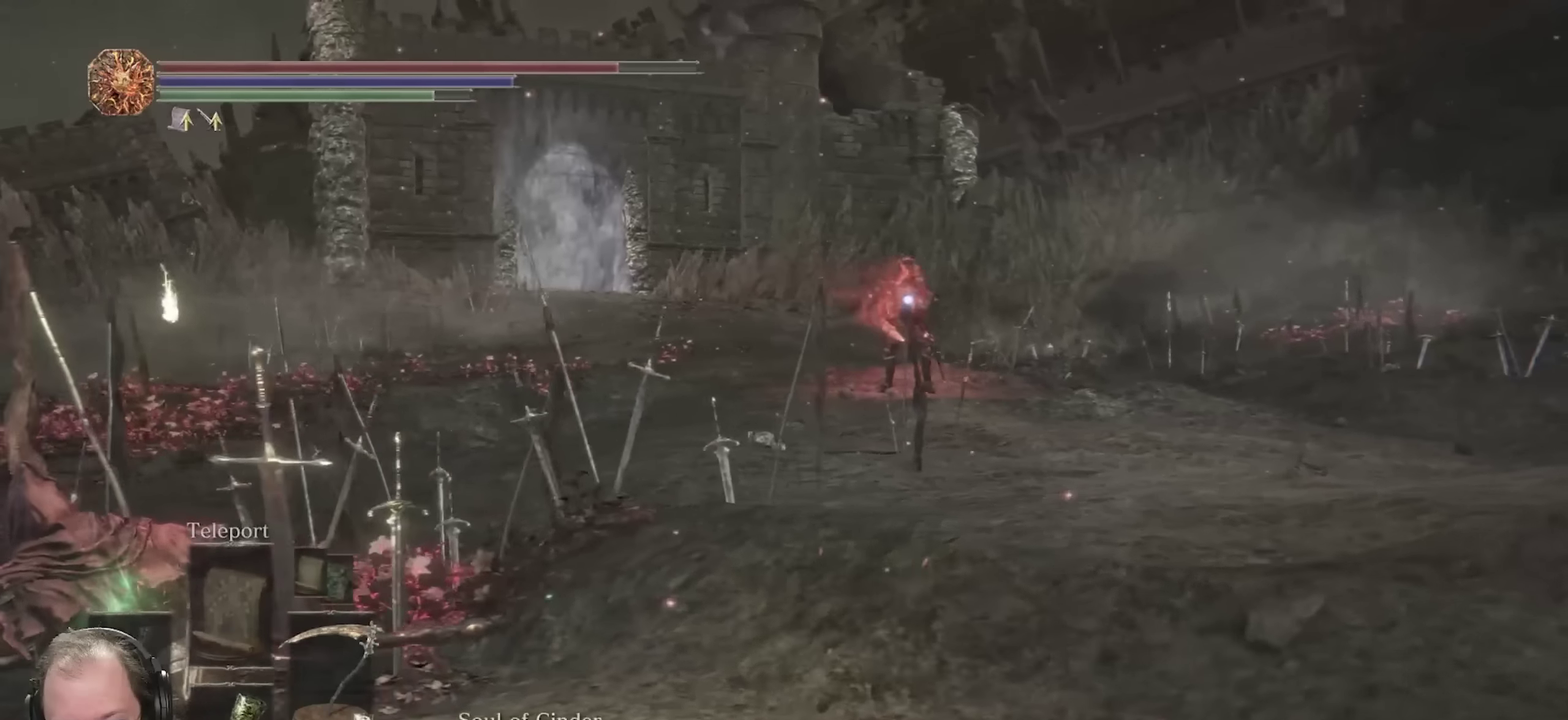
{"dt_ms": 650, "buttons": ["B"], "left_stick": "left", "right_stick": "center", "events": []}
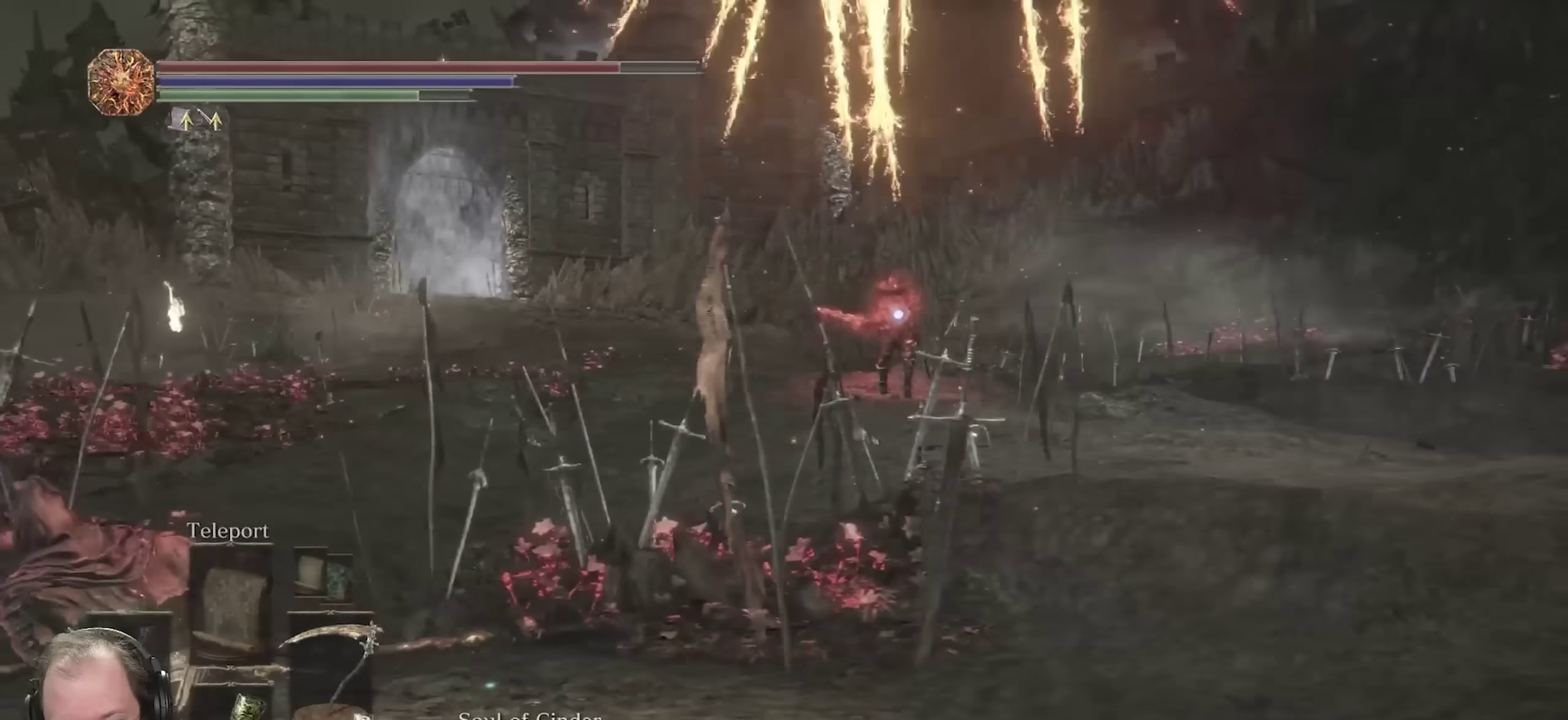
{"dt_ms": 500, "buttons": ["B"], "left_stick": "left", "right_stick": "center", "events": []}
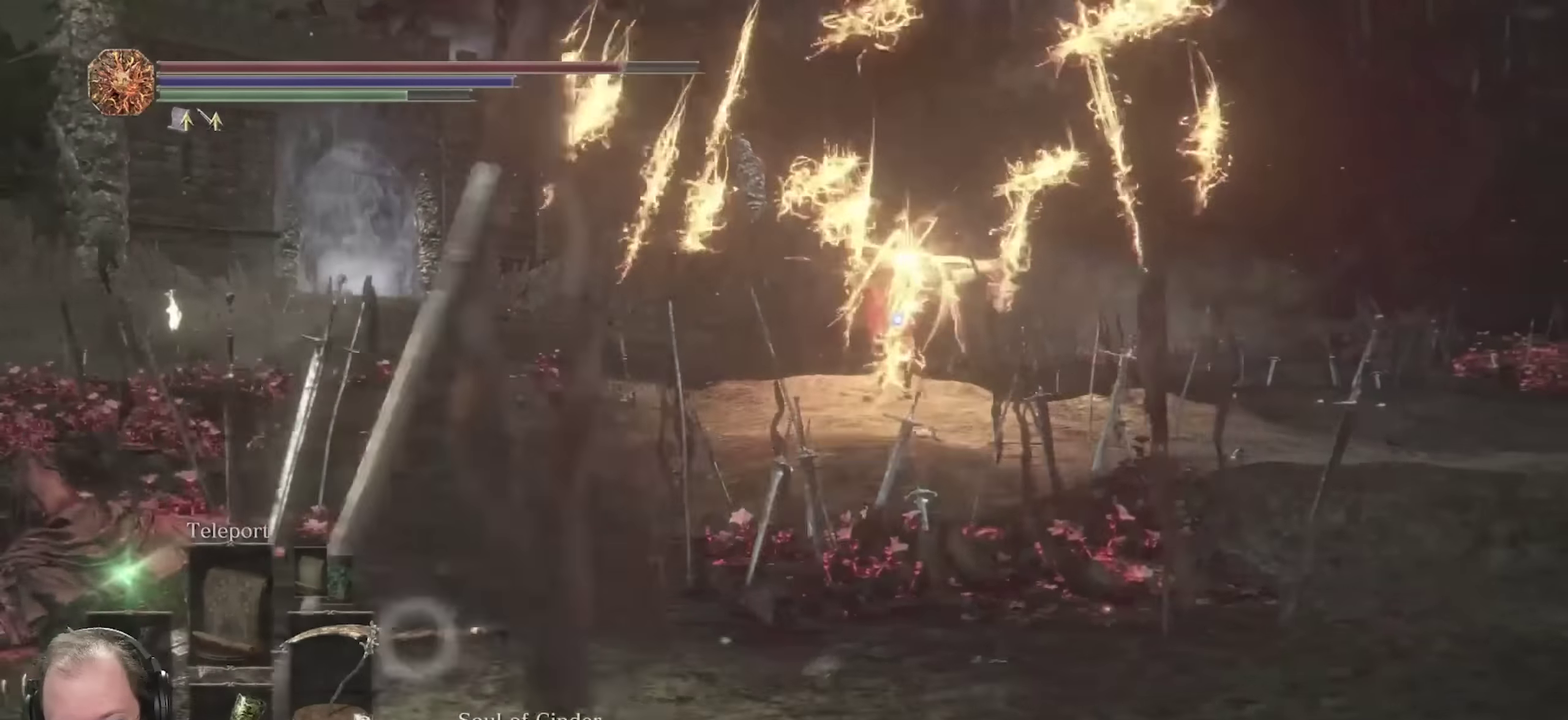
{"dt_ms": 450, "buttons": ["B"], "left_stick": "left", "right_stick": "center", "events": []}
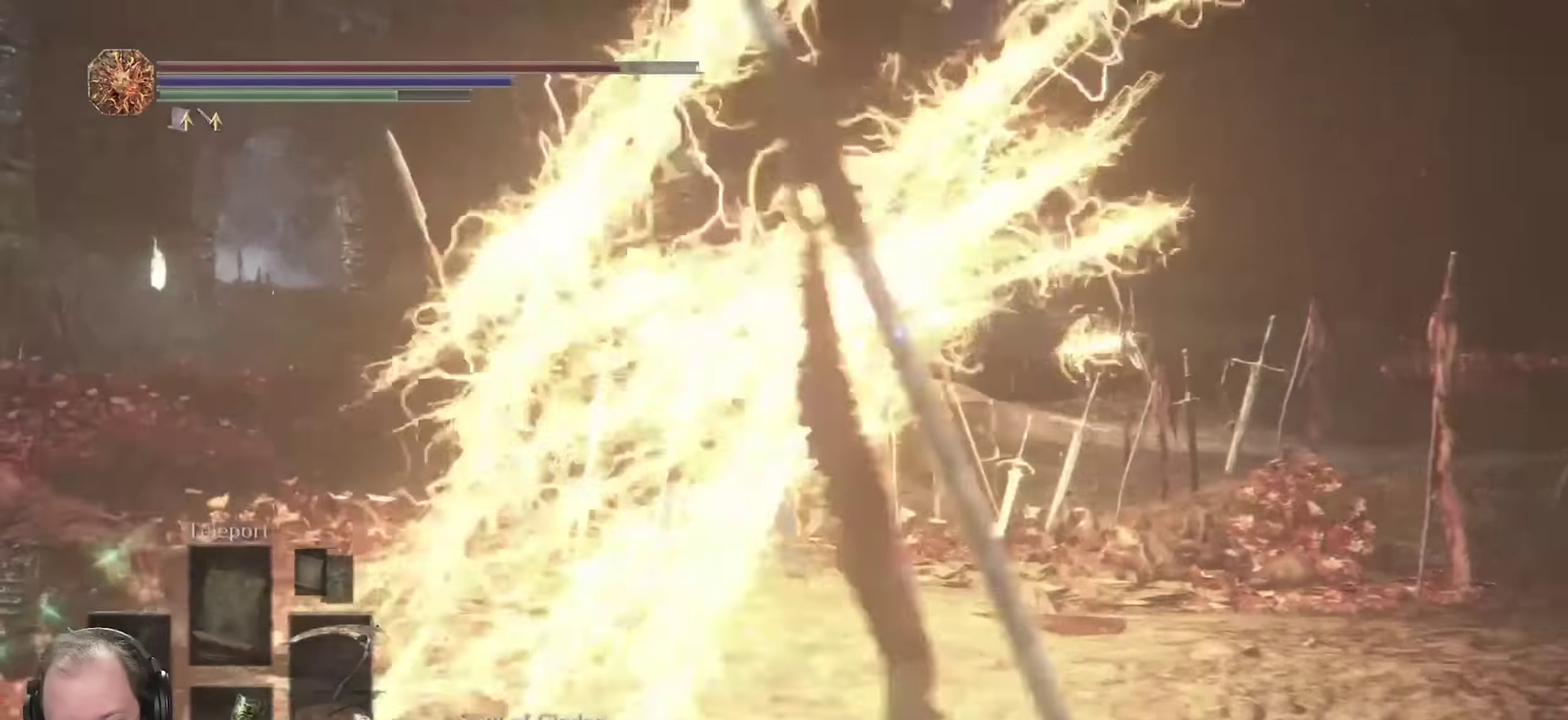
{"dt_ms": 800, "buttons": ["B"], "left_stick": "left", "right_stick": "center", "events": []}
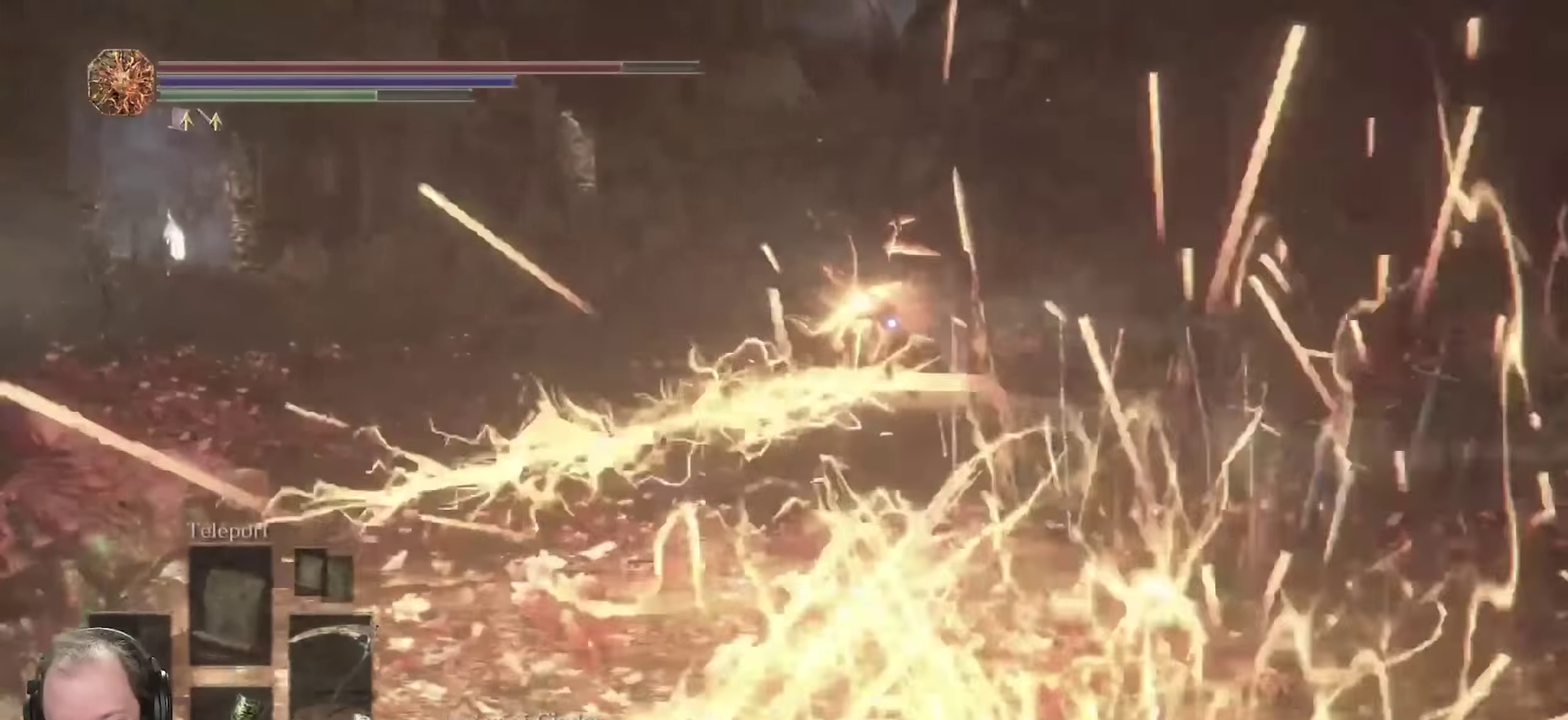
{"dt_ms": 250, "buttons": ["B"], "left_stick": "left", "right_stick": "center", "events": []}
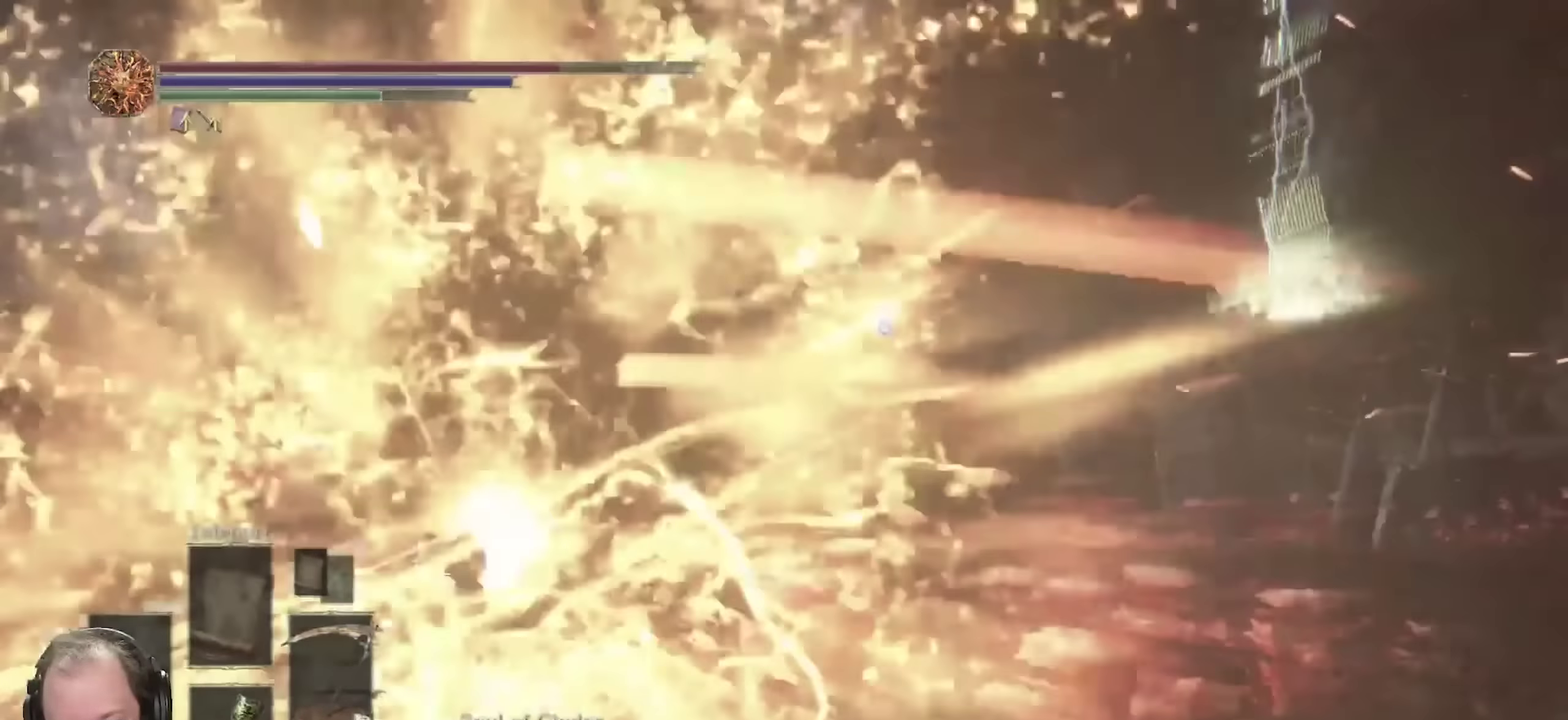
{"dt_ms": 450, "buttons": ["B"], "left_stick": "left", "right_stick": "center", "events": []}
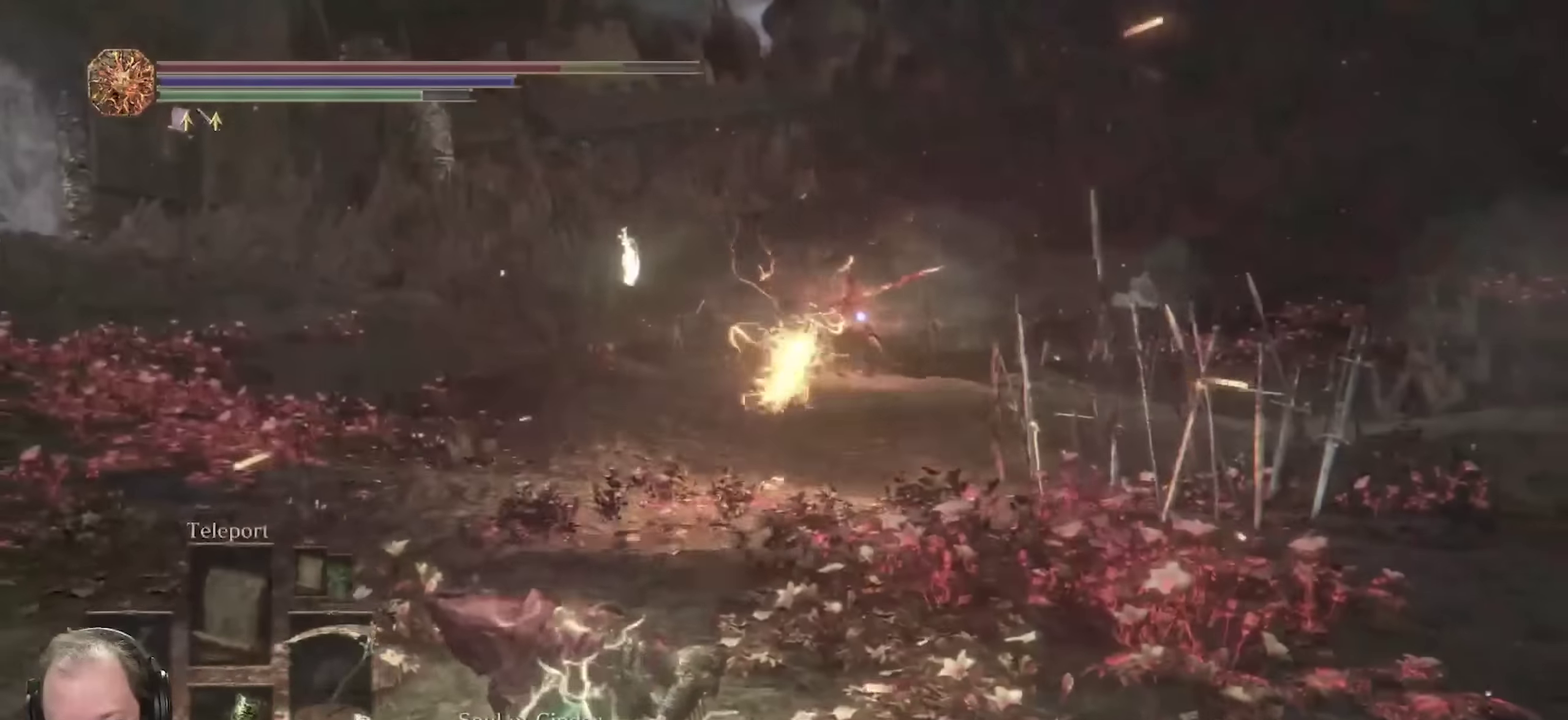
{"dt_ms": 700, "buttons": [], "left_stick": "up-left", "right_stick": "center", "events": [[17, "B", "up"], [200, "B", "down"], [233, "left_stick", "up-left"], [300, "B", "up"]]}
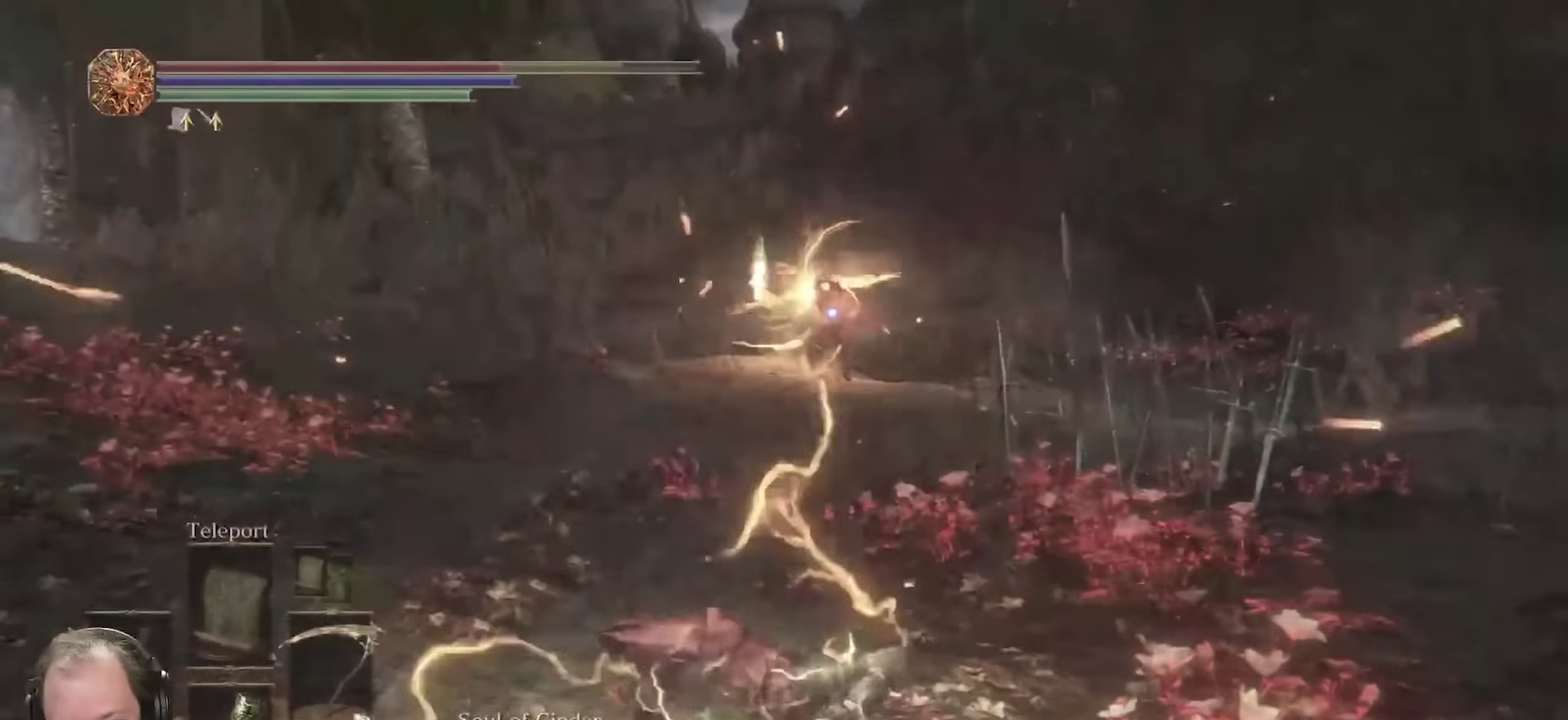
{"dt_ms": 350, "buttons": [], "left_stick": "up-left", "right_stick": "center", "events": []}
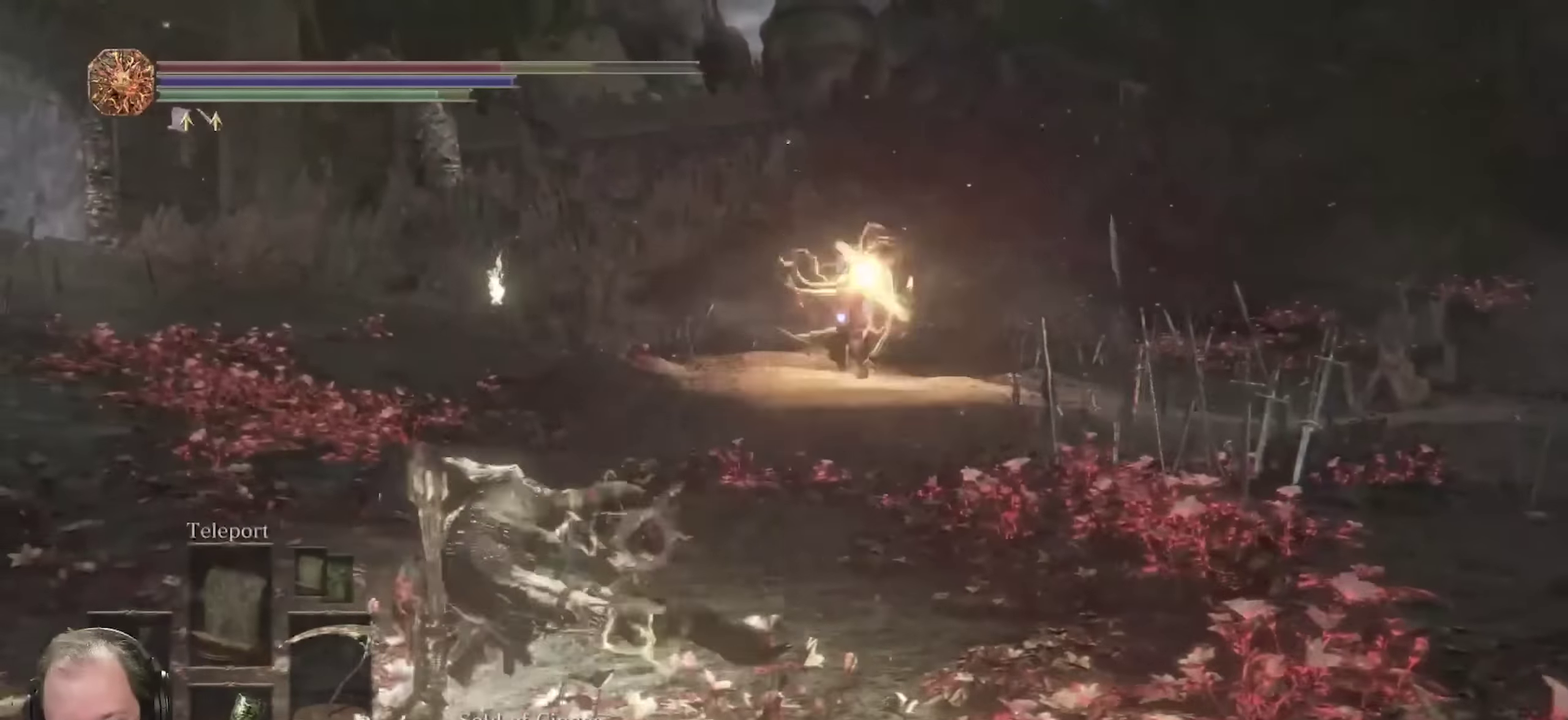
{"dt_ms": 350, "buttons": [], "left_stick": "up-left", "right_stick": "center", "events": [[200, "B", "down"], [283, "B", "up"]]}
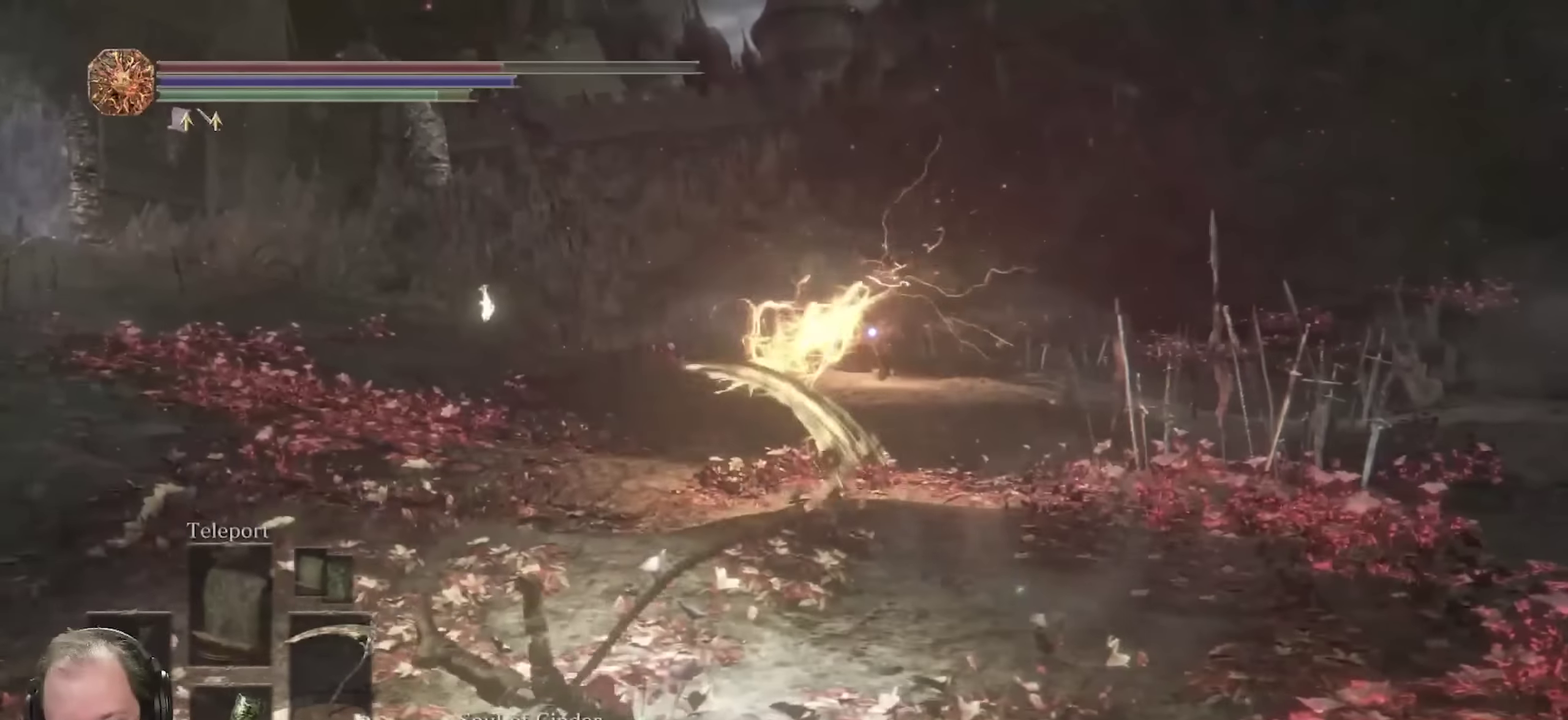
{"dt_ms": 800, "buttons": [], "left_stick": "up-left", "right_stick": "center", "events": []}
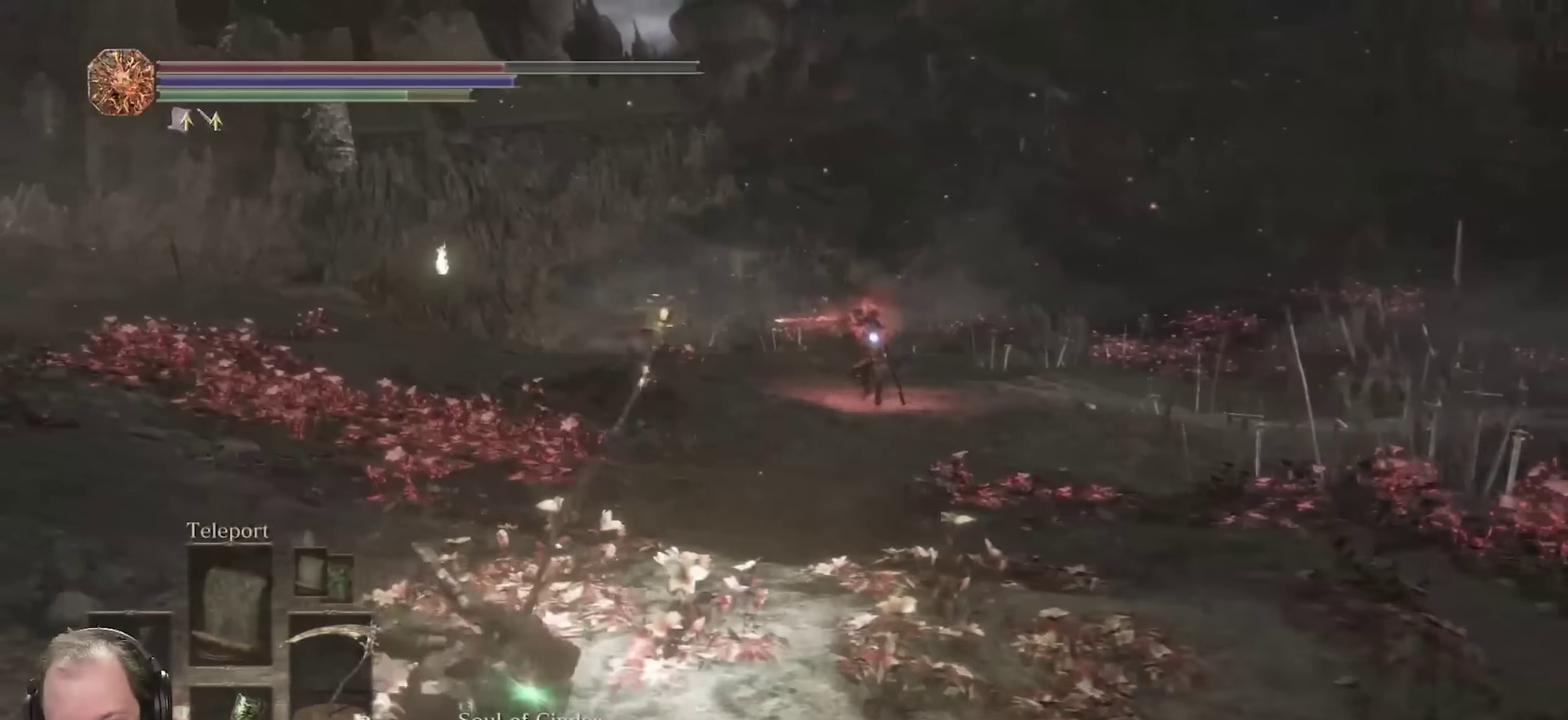
{"dt_ms": 350, "buttons": [], "left_stick": "left", "right_stick": "center", "events": [[150, "left_stick", "left"]]}
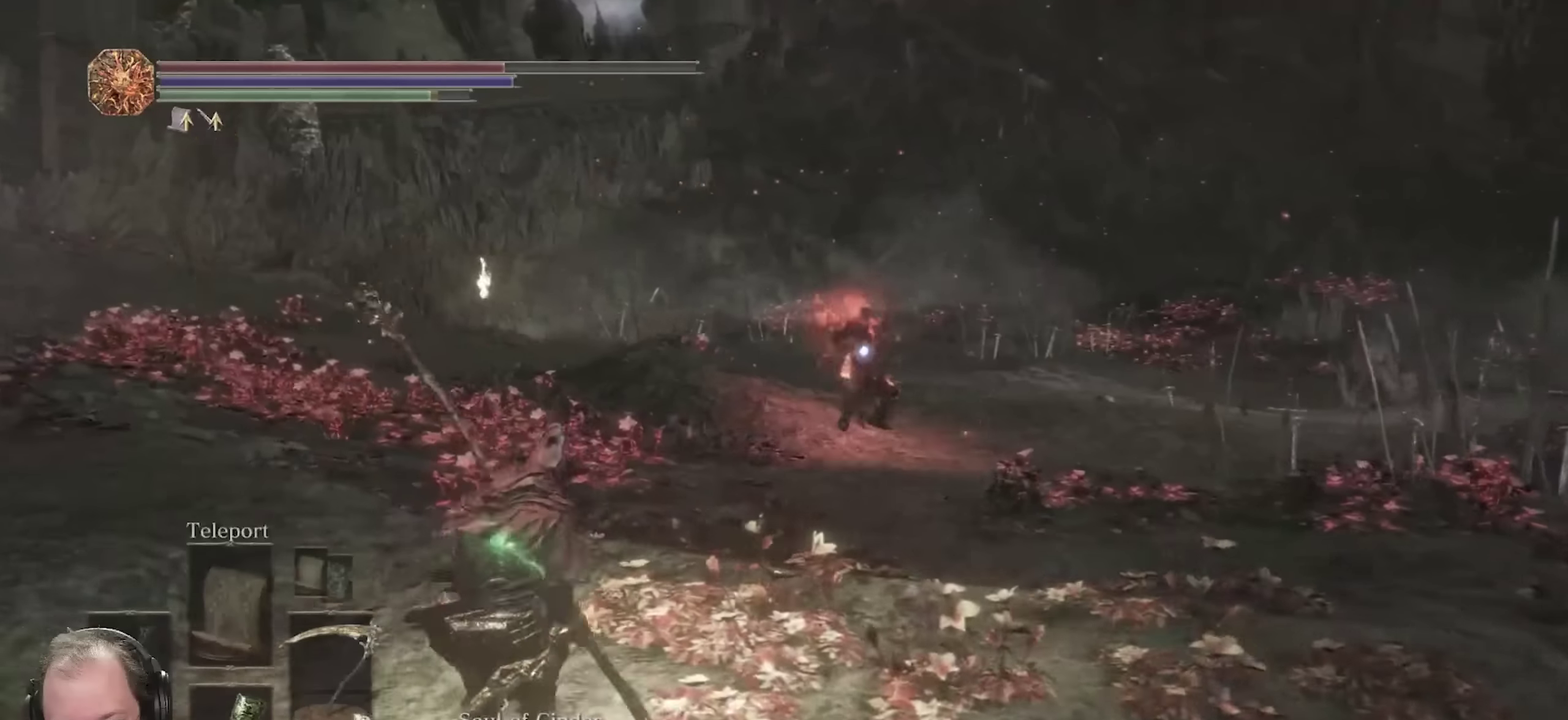
{"dt_ms": 350, "buttons": [], "left_stick": "up", "right_stick": "center", "events": [[17, "left_stick", "down-left"], [133, "left_stick", "left"], [200, "left_stick", "up-left"], [267, "left_stick", "up"]]}
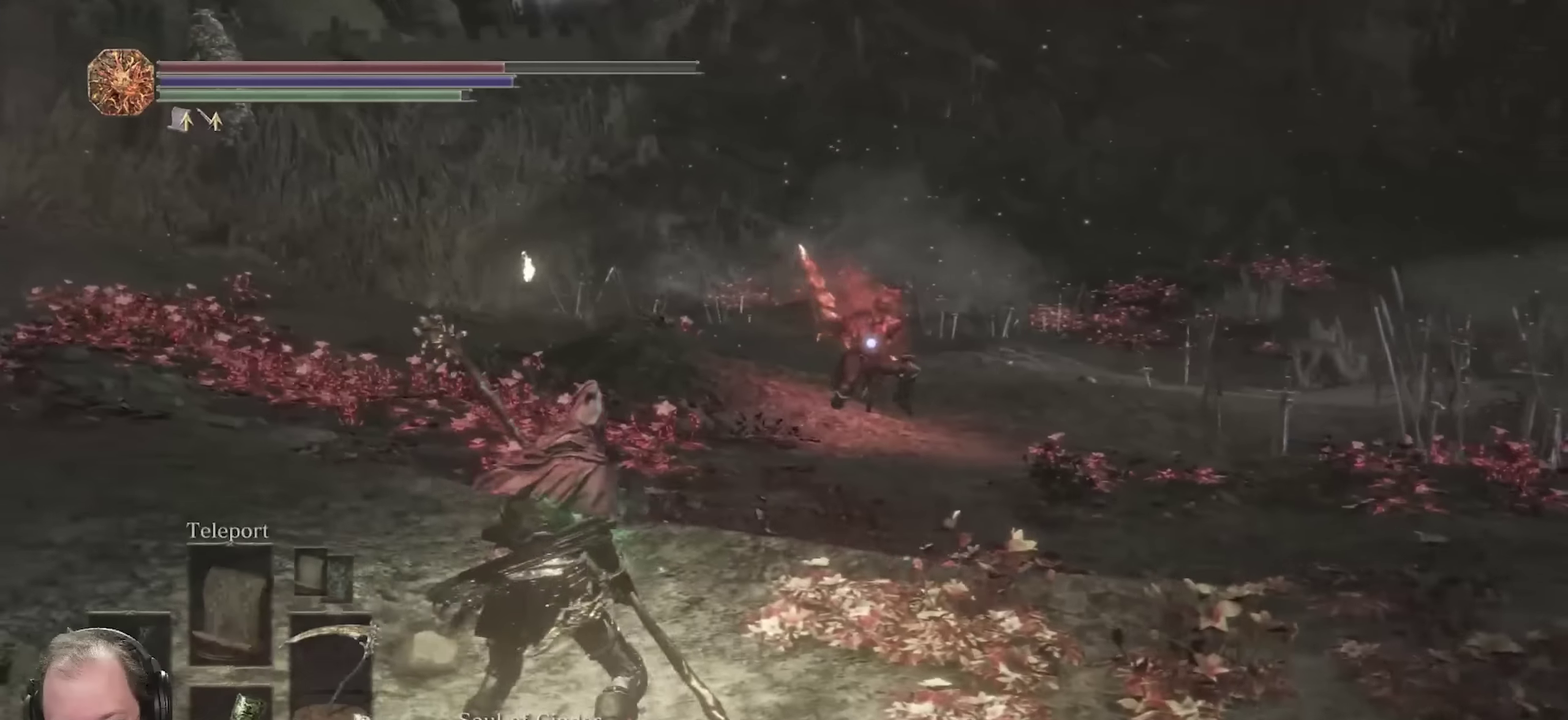
{"dt_ms": 700, "buttons": [], "left_stick": "left", "right_stick": "center", "events": [[133, "L2", "down"], [267, "L2", "up"], [417, "left_stick", "up-left"], [633, "left_stick", "left"]]}
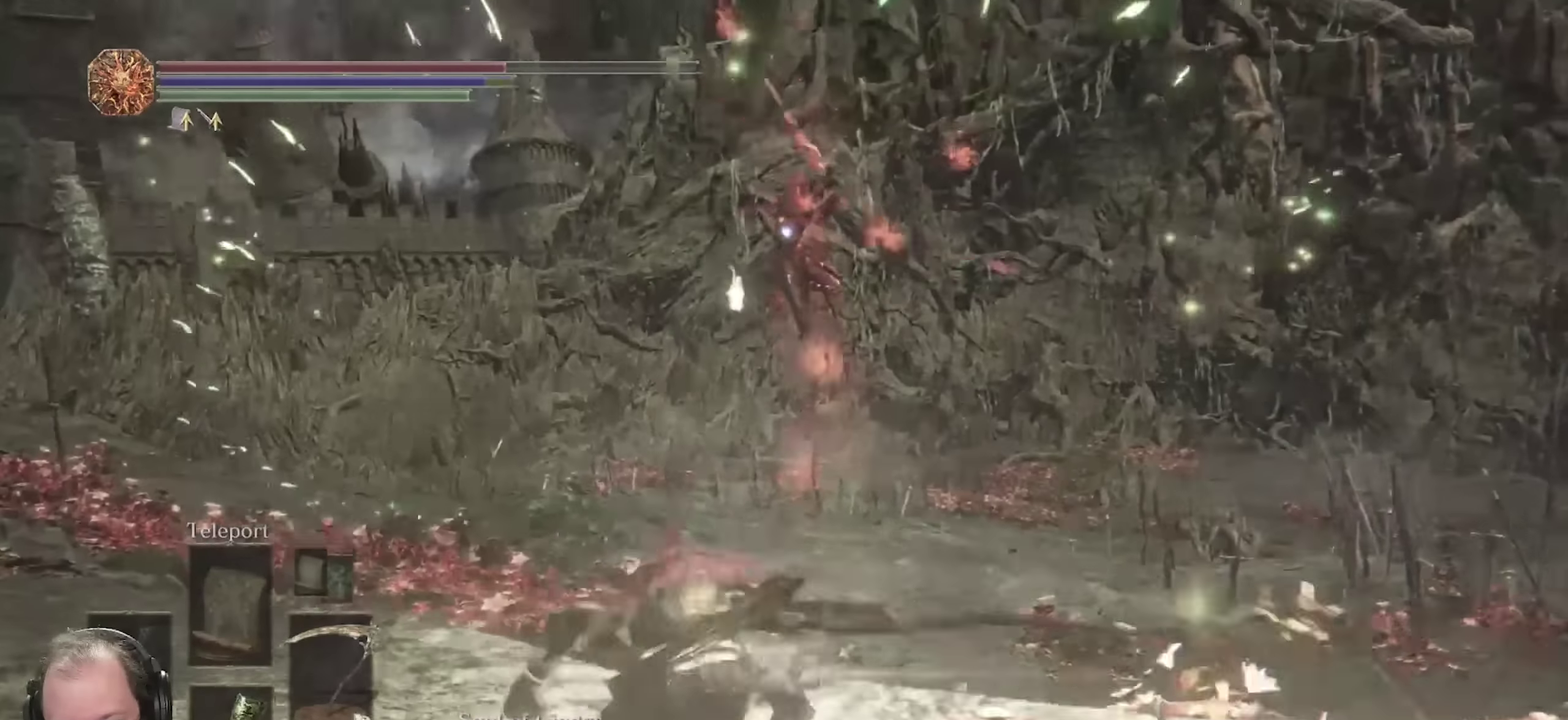
{"dt_ms": 700, "buttons": [], "left_stick": "left", "right_stick": "center", "events": [[567, "B", "down"], [650, "B", "up"]]}